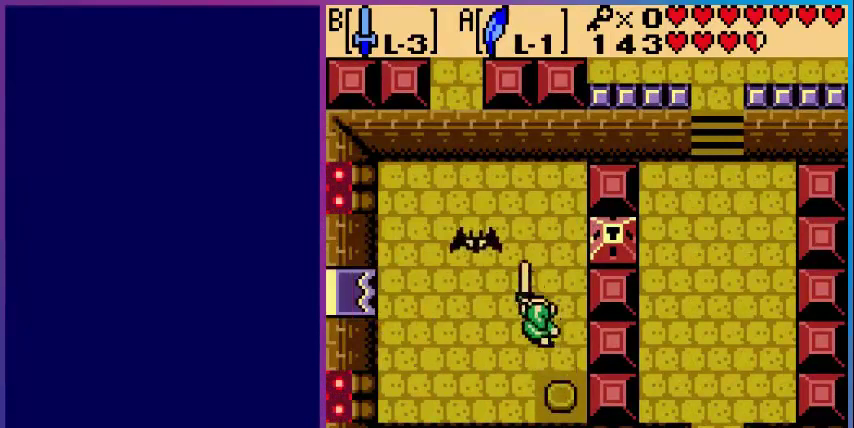
Gameplay with a controller (Nintendo layout); each line is a JSON object with the inputs held at the frame after it. "events" lists button and stick changes between this image and that frame as [ms after this image, input, new state], when the widget could be followed in between. Not read: L3 R3.
{"buttons": [], "events": [[160, "B", "down"], [160, "DPAD_LEFT", "up"], [360, "B", "up"]]}
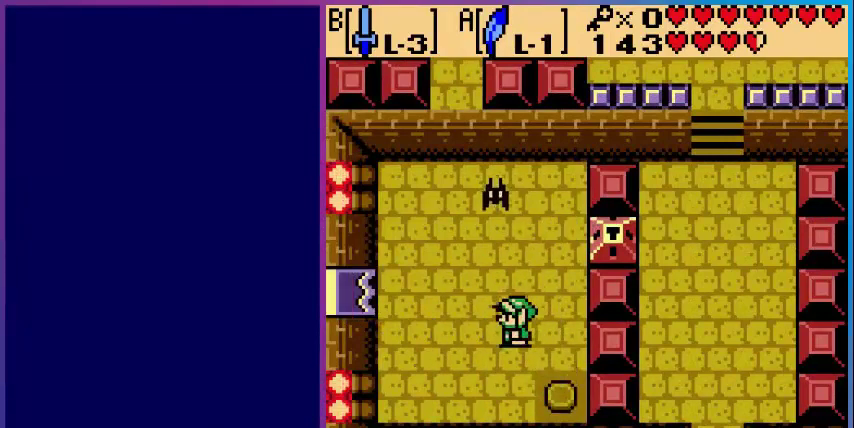
{"buttons": [], "events": [[80, "DPAD_UP", "down"], [280, "B", "down"], [280, "DPAD_UP", "up"], [400, "B", "up"]]}
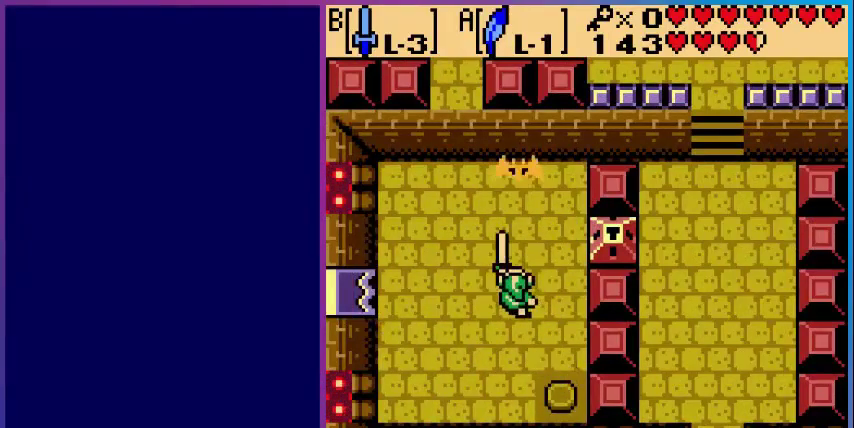
{"buttons": ["DPAD_UP"], "events": [[400, "DPAD_UP", "down"]]}
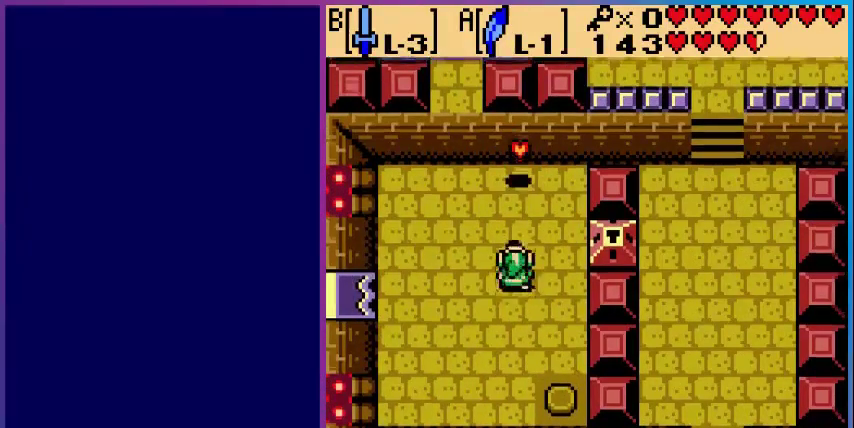
{"buttons": ["DPAD_UP"], "events": []}
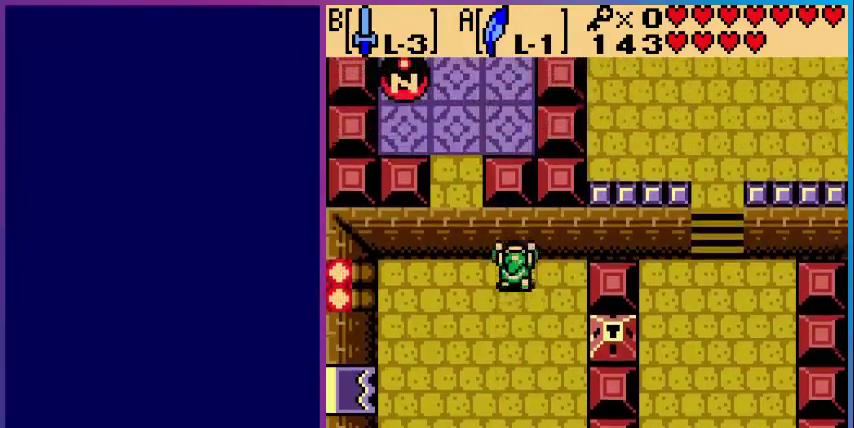
{"buttons": ["DPAD_LEFT"], "events": [[80, "DPAD_UP", "up"], [400, "DPAD_LEFT", "down"]]}
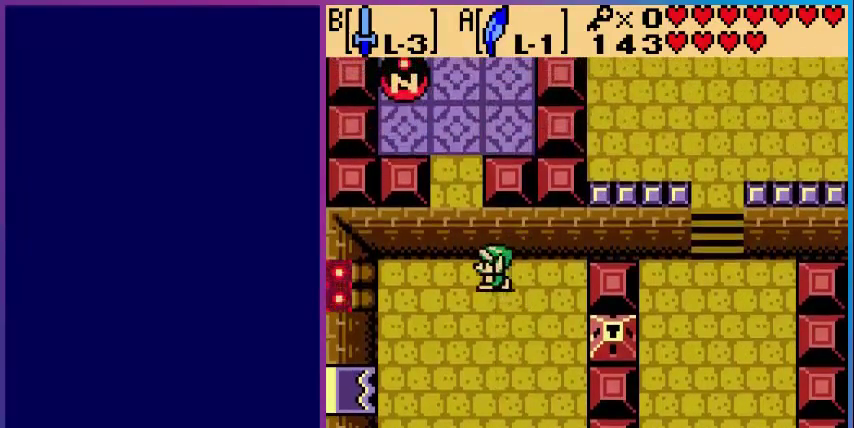
{"buttons": ["START"], "events": [[120, "DPAD_LEFT", "up"], [440, "START", "down"]]}
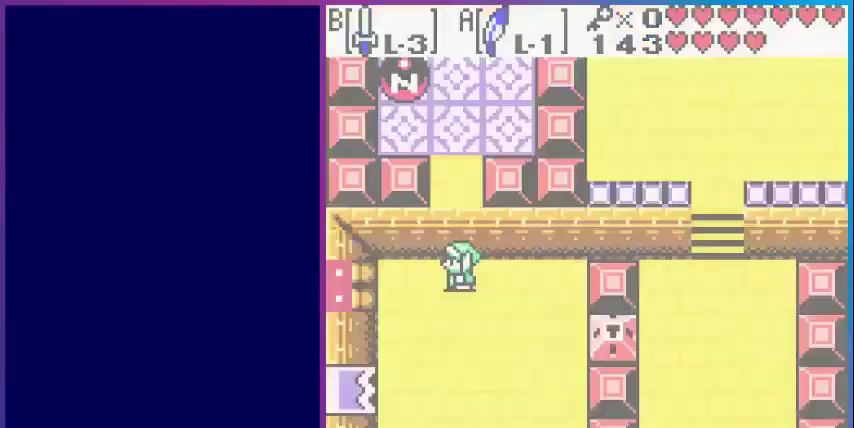
{"buttons": [], "events": [[40, "START", "up"]]}
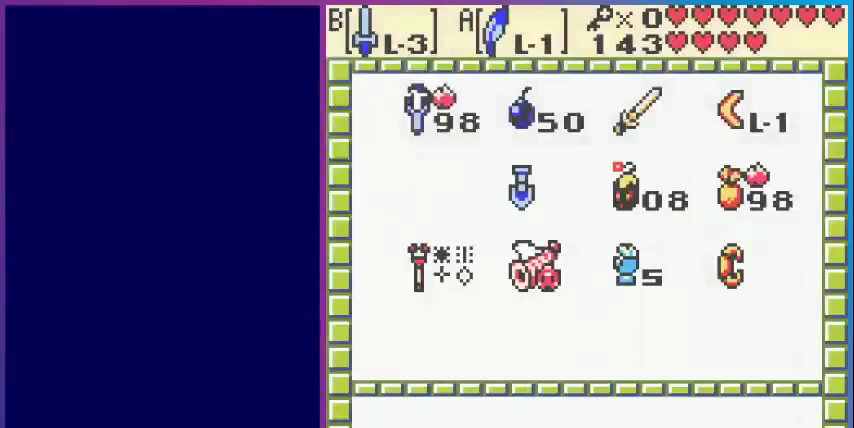
{"buttons": [], "events": []}
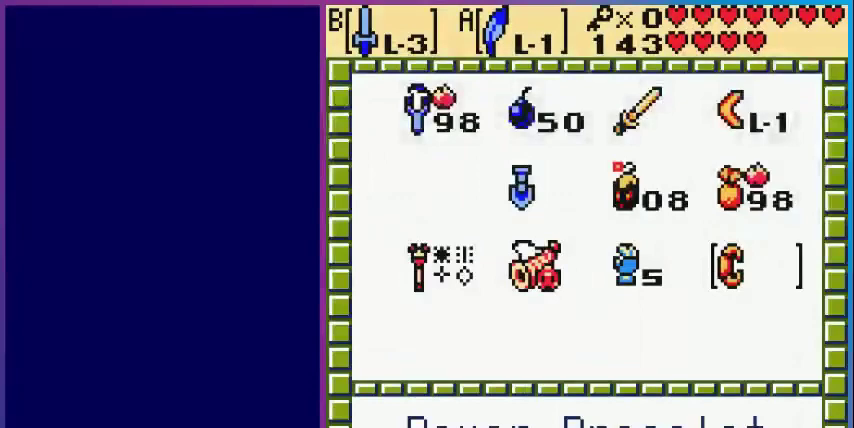
{"buttons": ["A", "START"], "events": [[280, "DPAD_LEFT", "down"], [400, "A", "down"], [400, "DPAD_LEFT", "up"], [480, "START", "down"]]}
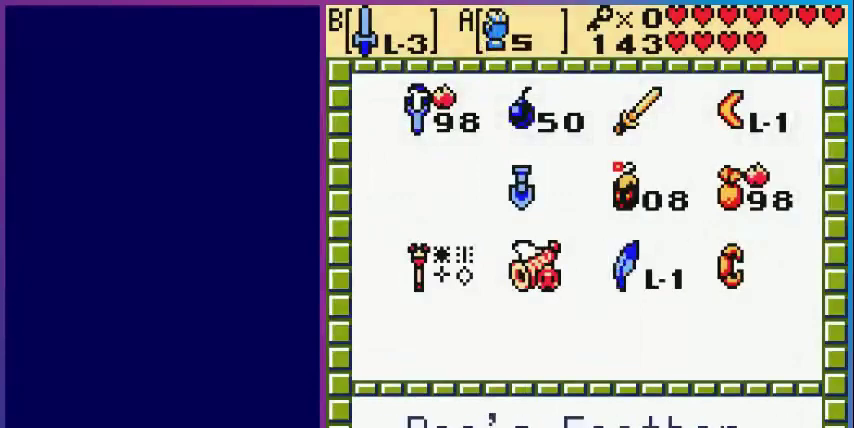
{"buttons": [], "events": [[80, "A", "up"], [80, "START", "up"]]}
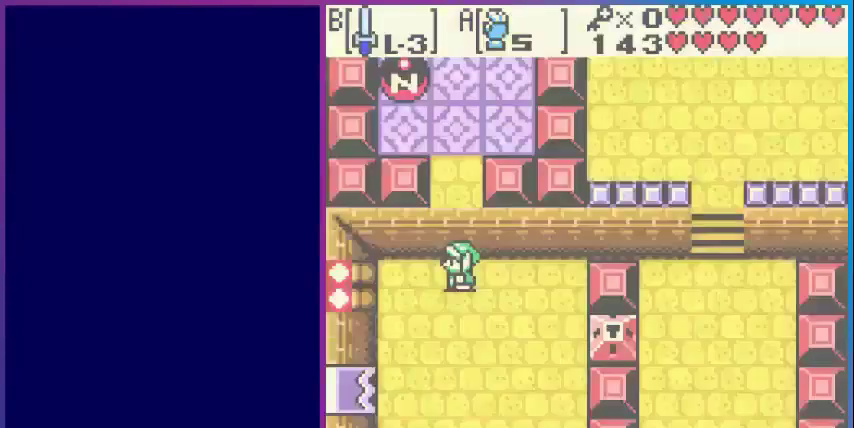
{"buttons": ["A"], "events": [[40, "DPAD_LEFT", "down"], [280, "DPAD_LEFT", "up"], [280, "DPAD_UP", "down"], [400, "A", "down"], [440, "DPAD_UP", "up"]]}
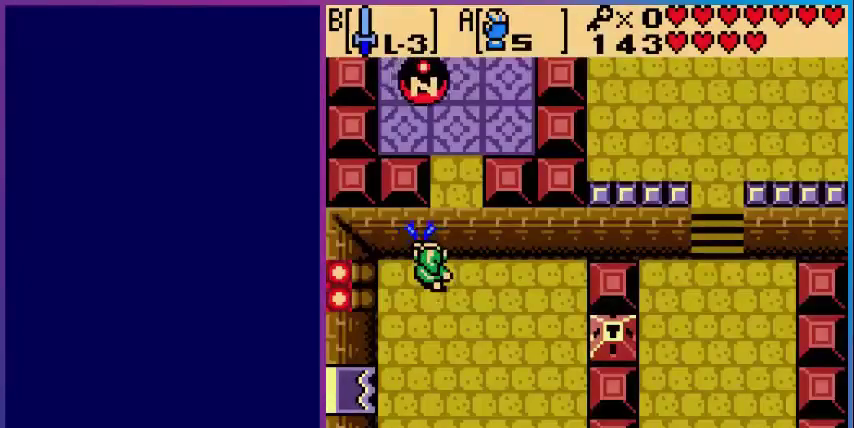
{"buttons": ["A", "DPAD_DOWN", "DPAD_RIGHT"], "events": [[200, "DPAD_DOWN", "down"], [400, "DPAD_RIGHT", "down"]]}
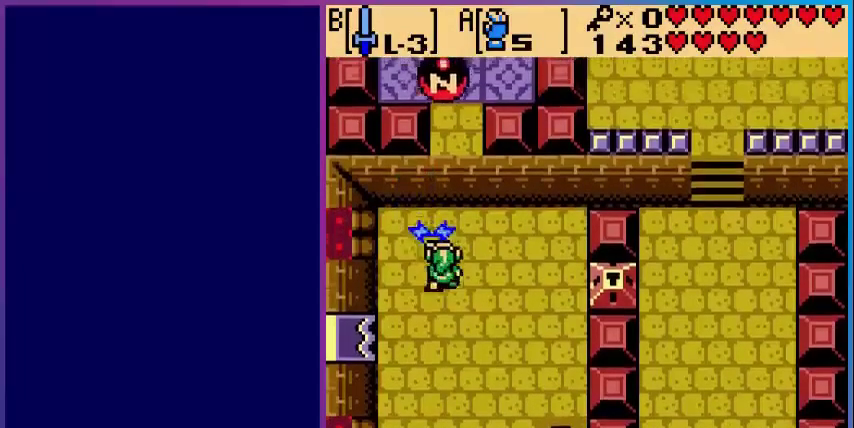
{"buttons": ["A", "DPAD_DOWN"], "events": [[160, "DPAD_RIGHT", "up"]]}
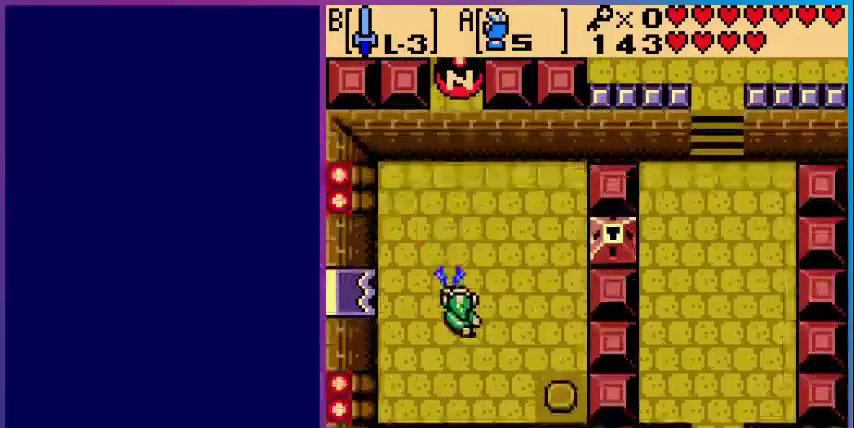
{"buttons": ["A", "DPAD_RIGHT"], "events": [[280, "DPAD_RIGHT", "down"], [400, "DPAD_DOWN", "up"]]}
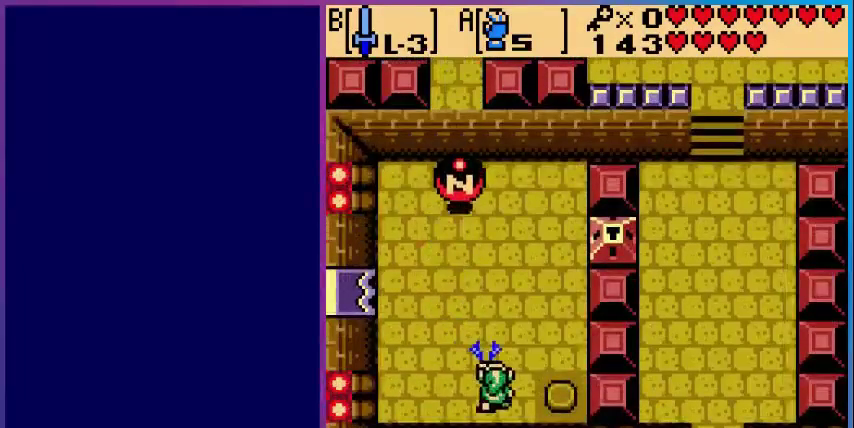
{"buttons": ["A"], "events": [[400, "DPAD_RIGHT", "up"]]}
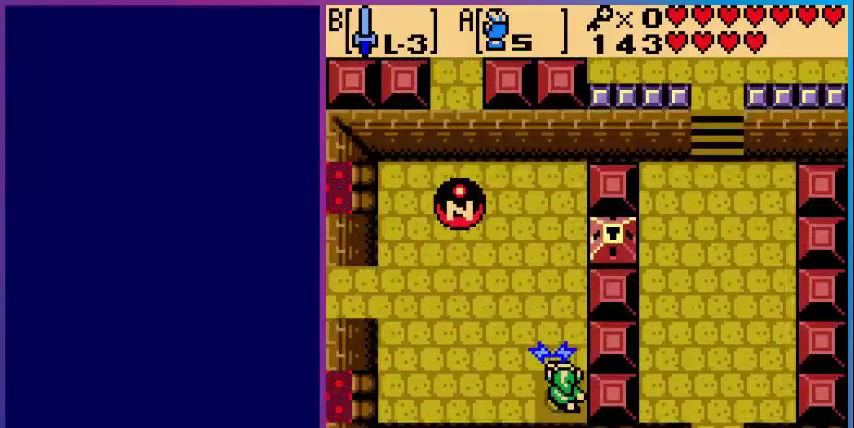
{"buttons": ["A", "DPAD_LEFT"], "events": [[280, "DPAD_LEFT", "down"]]}
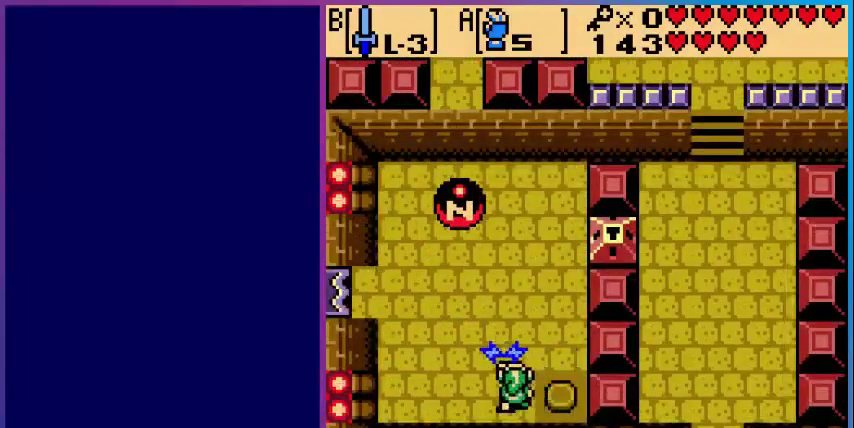
{"buttons": ["A", "DPAD_RIGHT"], "events": [[200, "DPAD_LEFT", "up"], [240, "DPAD_DOWN", "down"], [480, "DPAD_DOWN", "up"], [480, "DPAD_RIGHT", "down"]]}
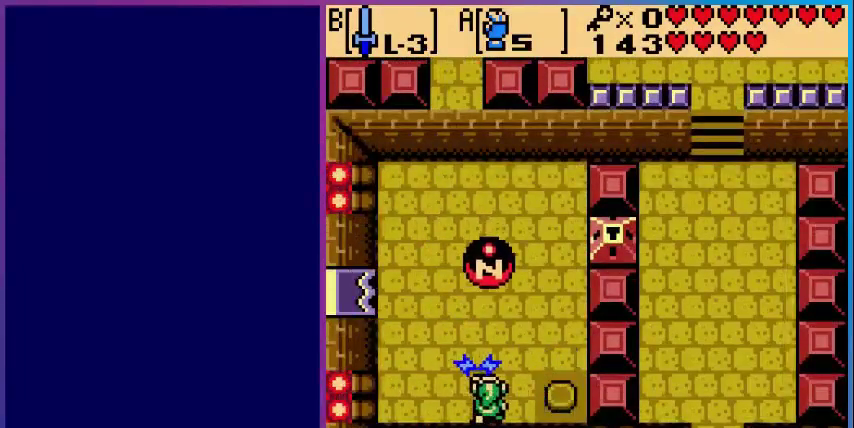
{"buttons": ["A"], "events": [[480, "DPAD_RIGHT", "up"]]}
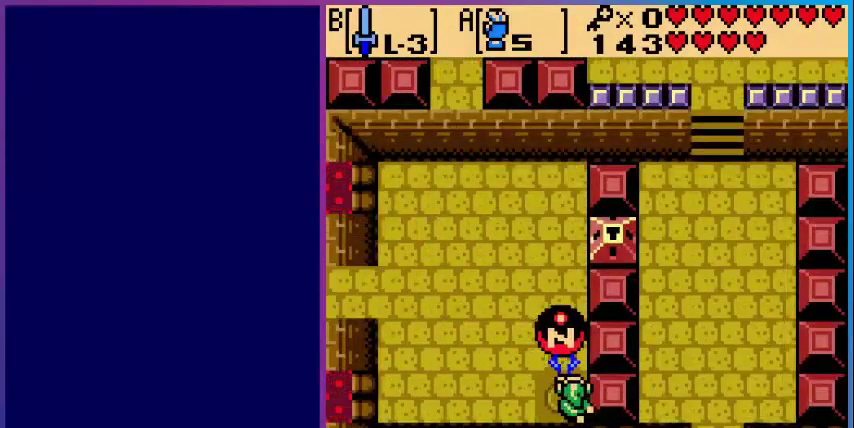
{"buttons": ["DPAD_UP"], "events": [[120, "A", "up"], [120, "DPAD_LEFT", "down"], [400, "DPAD_UP", "down"], [480, "DPAD_LEFT", "up"]]}
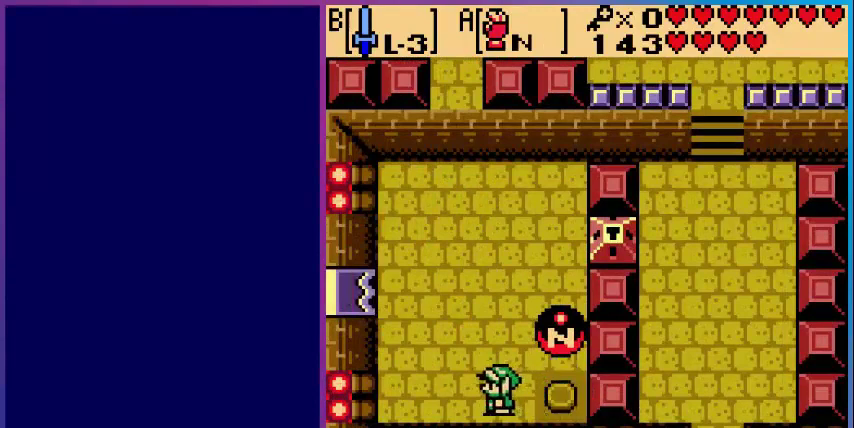
{"buttons": ["DPAD_UP"], "events": []}
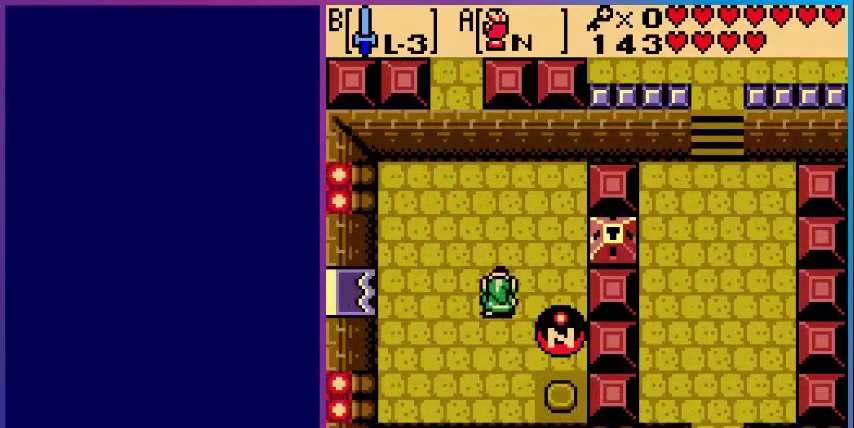
{"buttons": ["A", "DPAD_DOWN"], "events": [[80, "DPAD_RIGHT", "down"], [280, "DPAD_UP", "up"], [400, "DPAD_DOWN", "down"], [400, "DPAD_RIGHT", "up"], [480, "A", "down"]]}
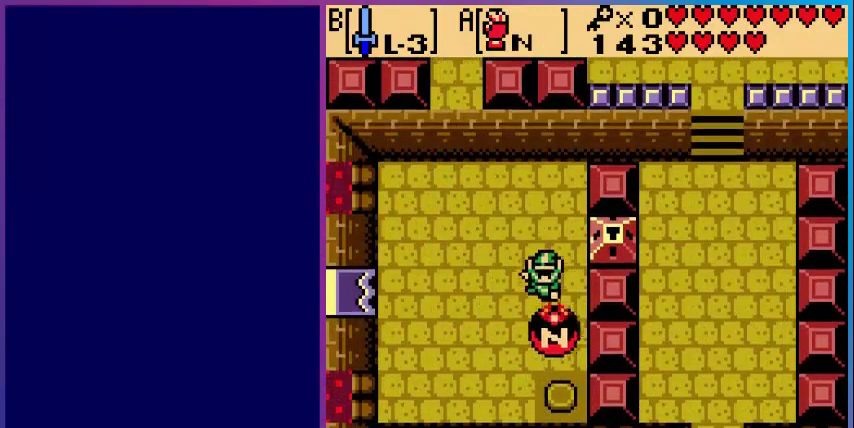
{"buttons": ["DPAD_LEFT"], "events": [[40, "DPAD_DOWN", "up"], [400, "DPAD_LEFT", "down"], [440, "A", "up"]]}
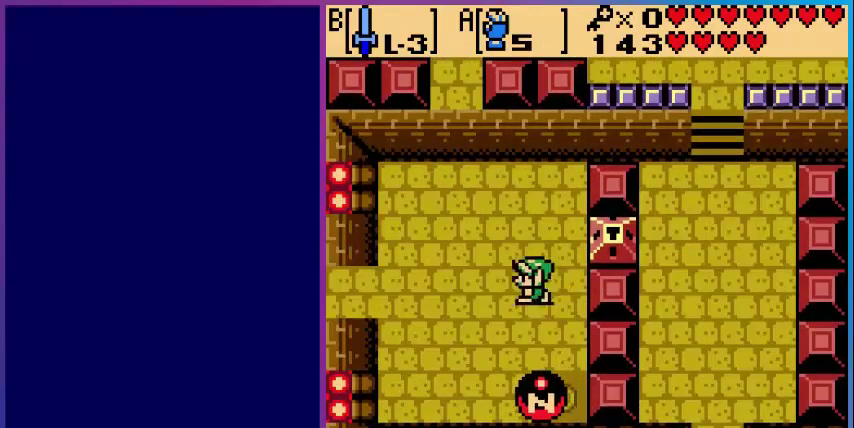
{"buttons": ["DPAD_LEFT"], "events": []}
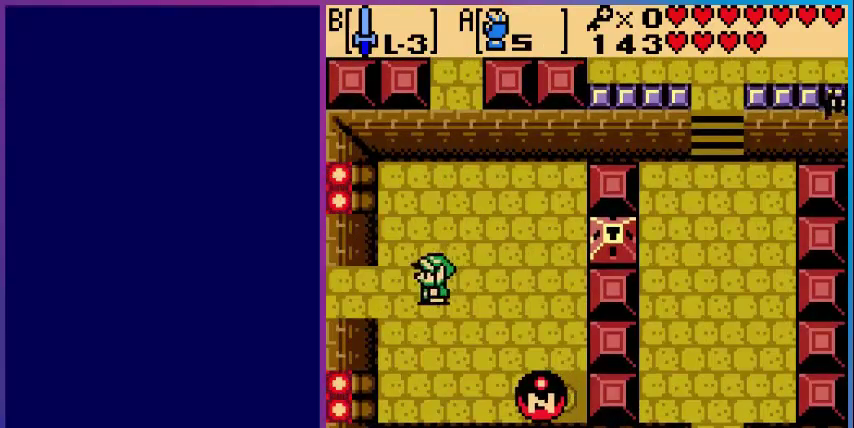
{"buttons": ["DPAD_LEFT"], "events": []}
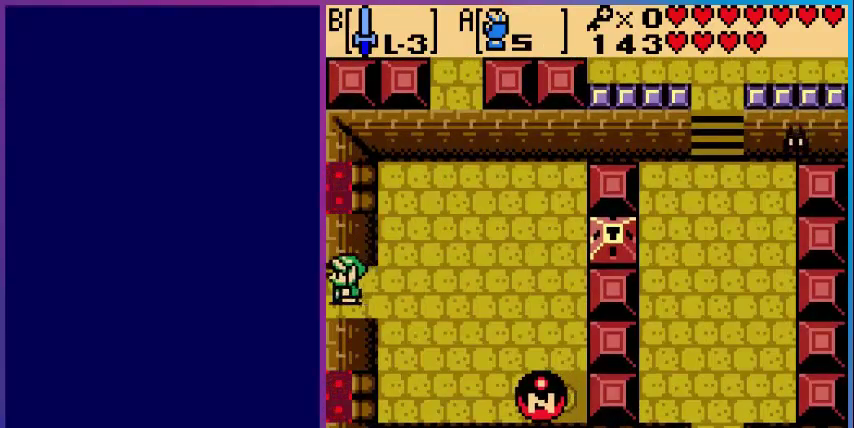
{"buttons": [], "events": [[200, "DPAD_LEFT", "up"]]}
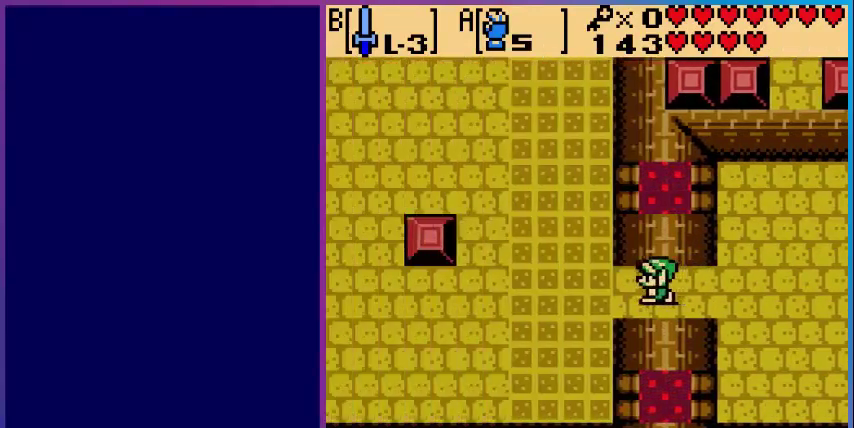
{"buttons": ["DPAD_UP", "DPAD_LEFT"], "events": [[160, "DPAD_LEFT", "down"], [480, "DPAD_UP", "down"]]}
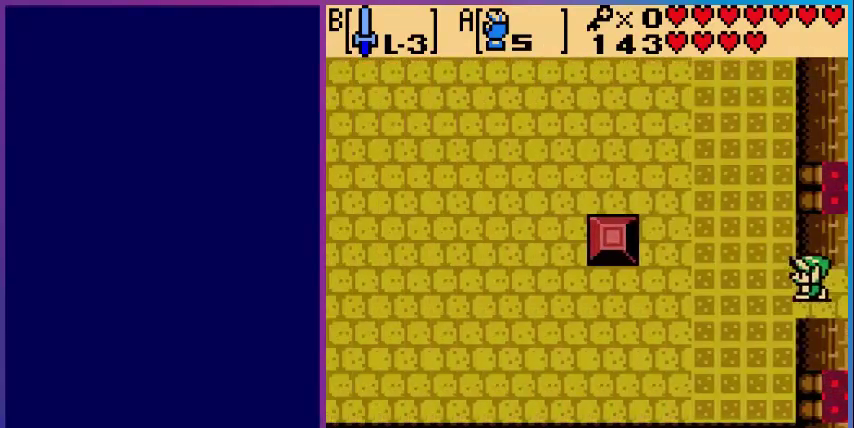
{"buttons": ["DPAD_UP", "DPAD_LEFT"], "events": []}
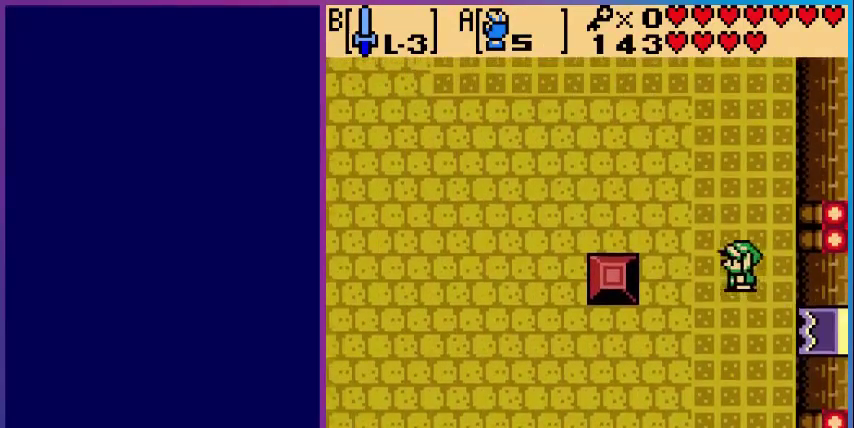
{"buttons": ["DPAD_UP", "DPAD_LEFT"], "events": []}
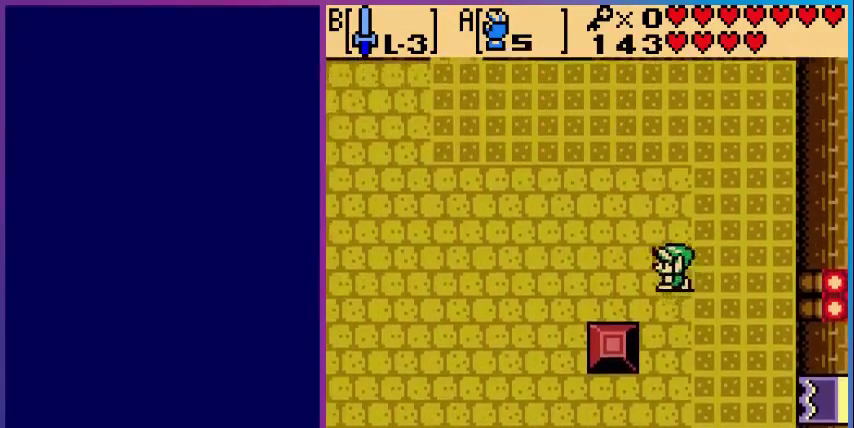
{"buttons": ["A", "DPAD_UP", "DPAD_LEFT"], "events": [[520, "A", "down"]]}
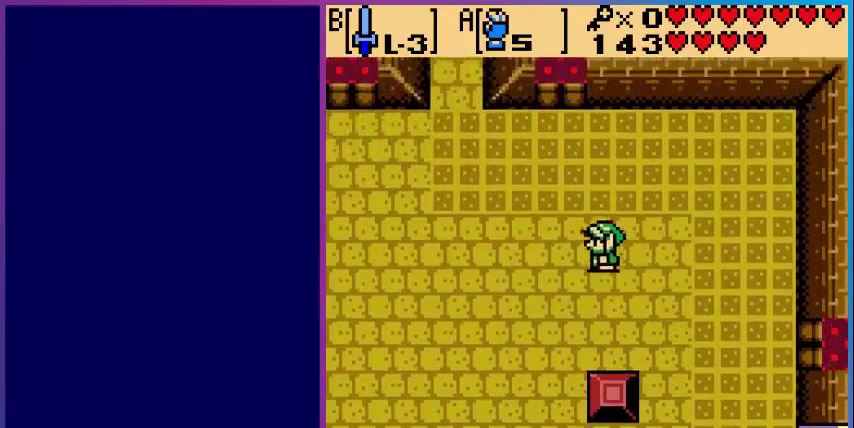
{"buttons": ["A", "DPAD_UP", "DPAD_LEFT"], "events": []}